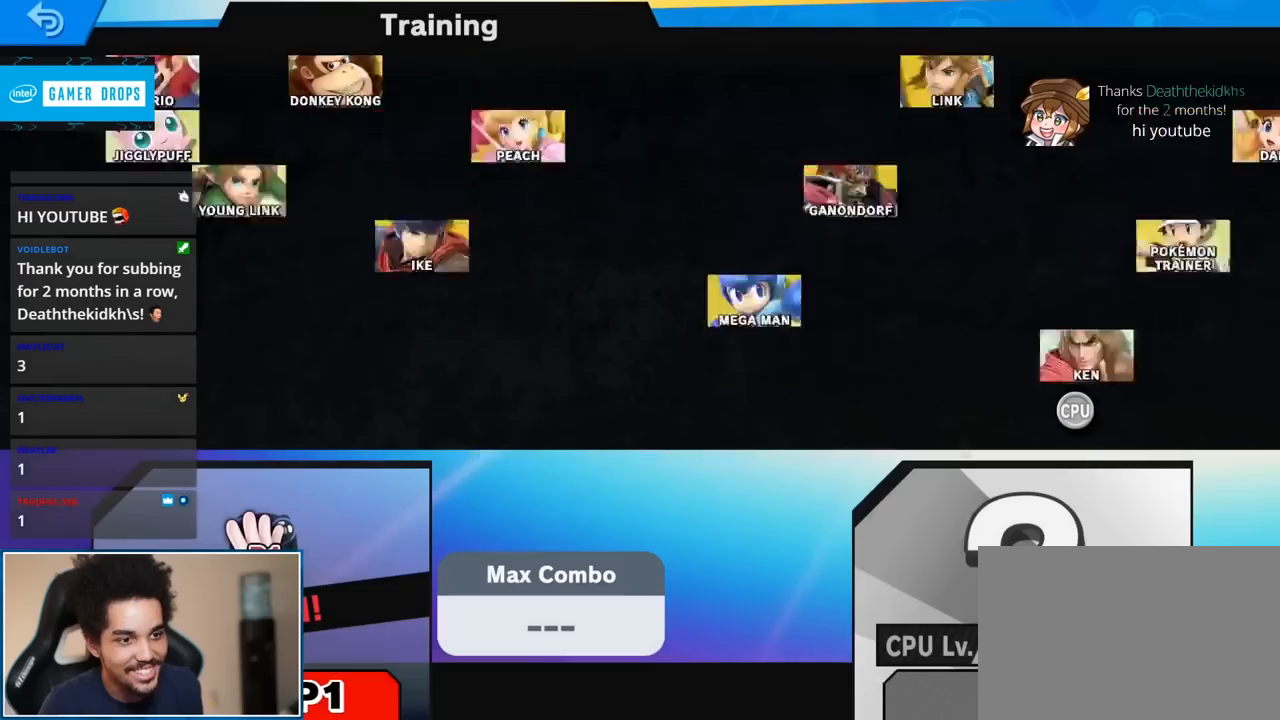
Gameplay with a controller (Nintendo layout); each line is a JSON object with the inputs held at the frame after it. "events" lists button and stick changes between this image and that frame as [ms after this image, input, new state], when the widget could be followed in between. Not read: L3 R3.
{"buttons": [], "left_stick": "center", "right_stick": "center", "events": []}
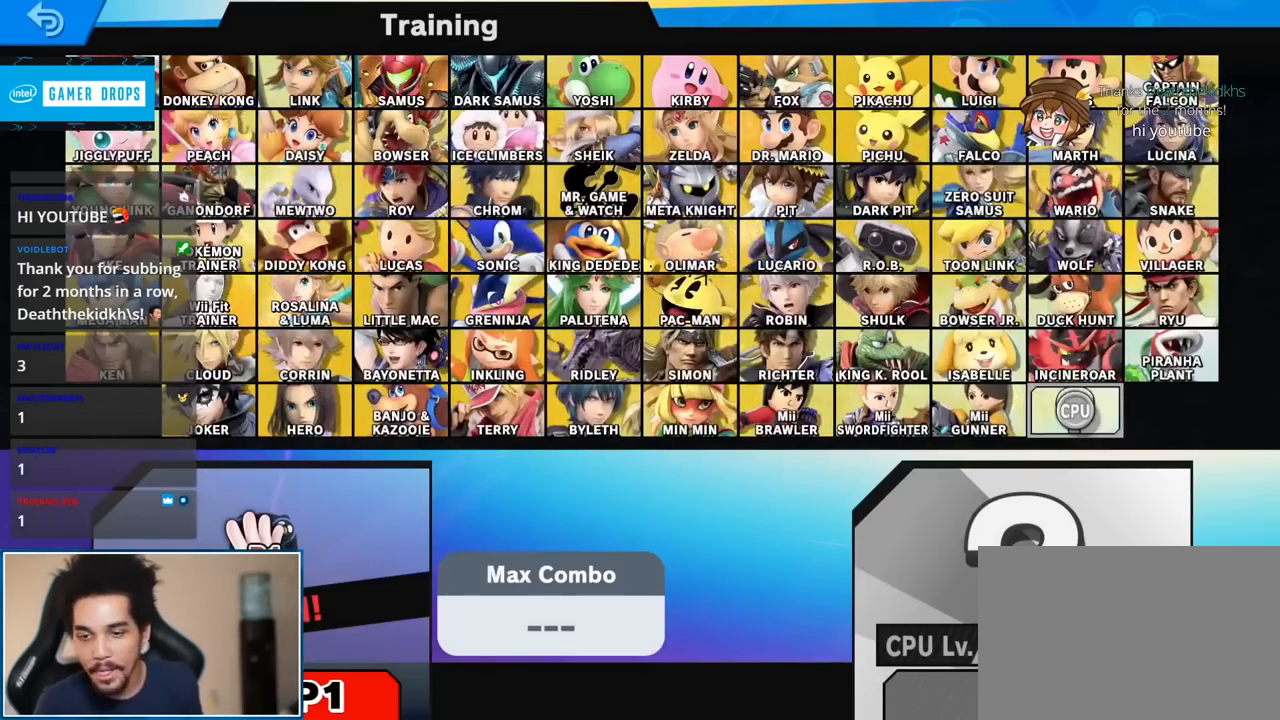
{"buttons": [], "left_stick": "up-right", "right_stick": "center", "events": [[17, "left_stick", "up-right"]]}
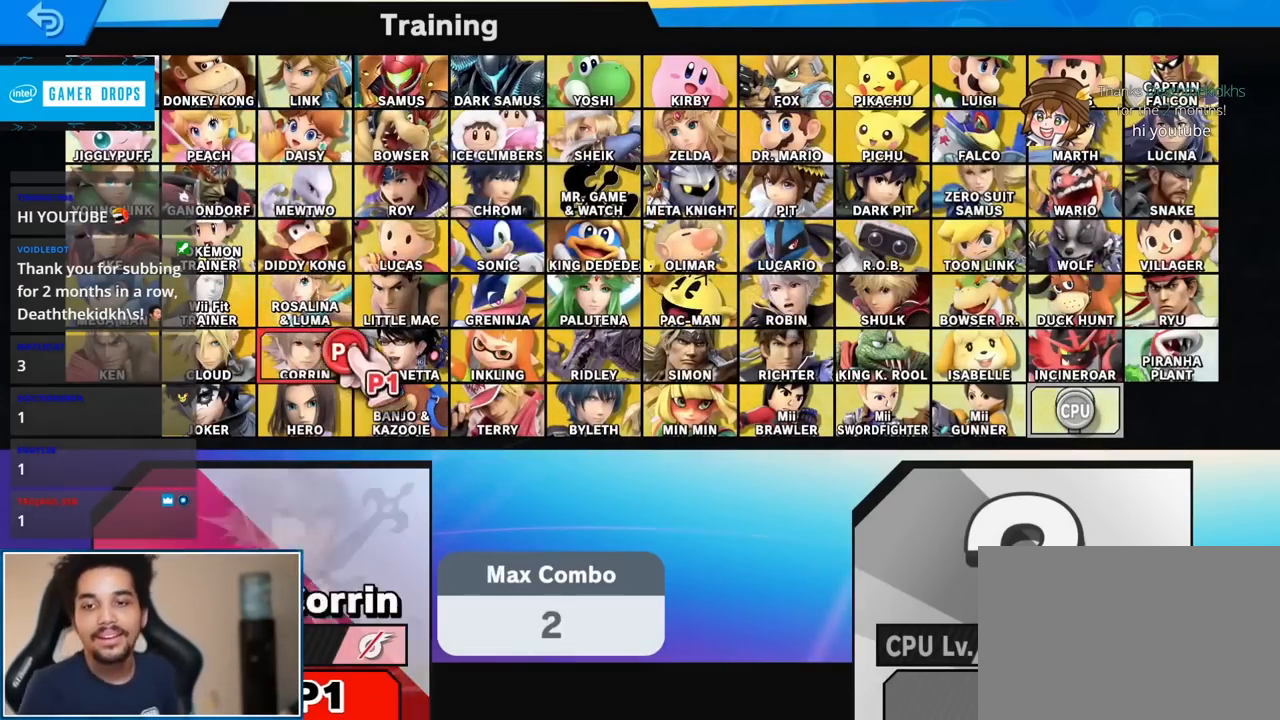
{"buttons": [], "left_stick": "center", "right_stick": "center", "events": [[267, "left_stick", "center"]]}
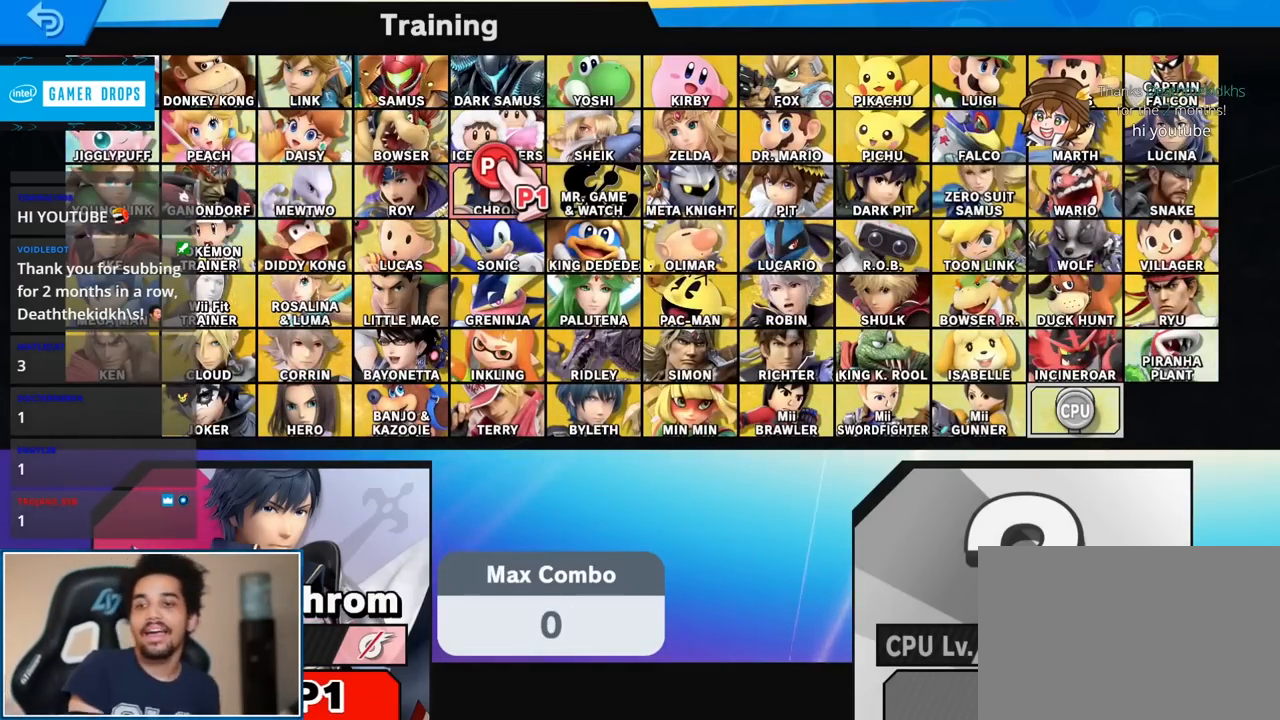
{"buttons": [], "left_stick": "center", "right_stick": "center", "events": []}
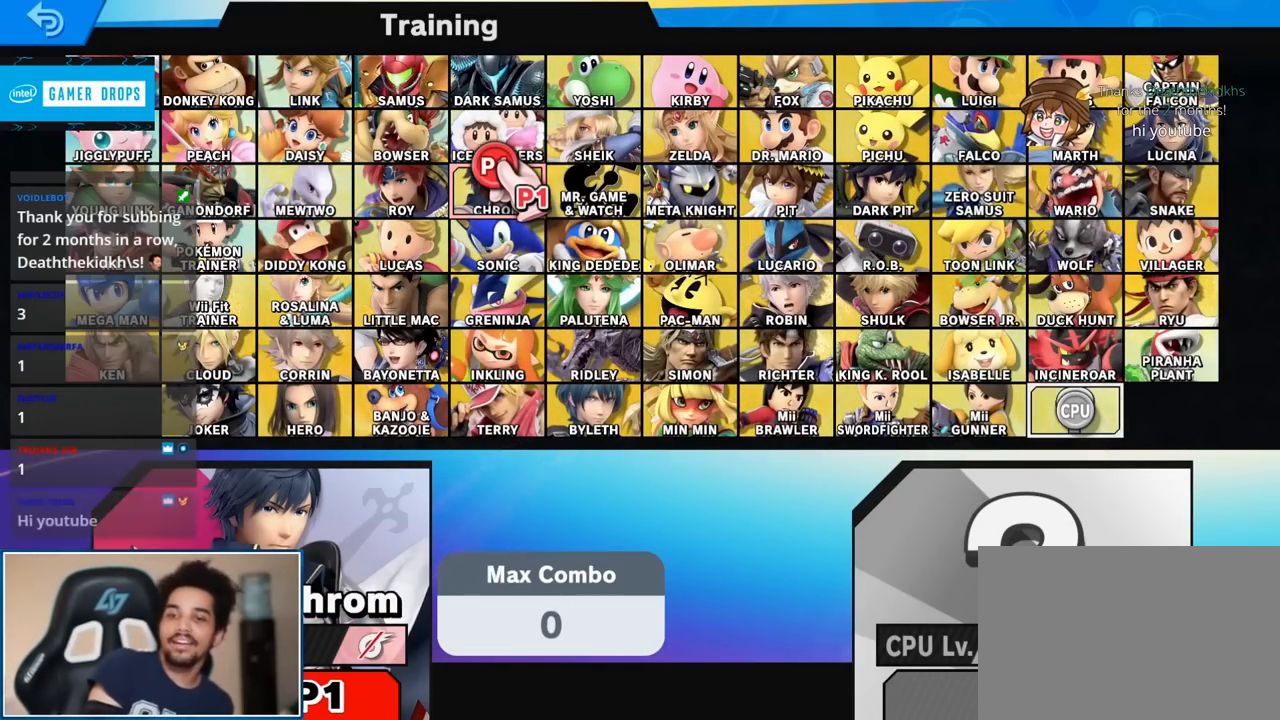
{"buttons": [], "left_stick": "center", "right_stick": "center", "events": [[17, "left_stick", "right"], [117, "left_stick", "down-right"], [367, "left_stick", "center"]]}
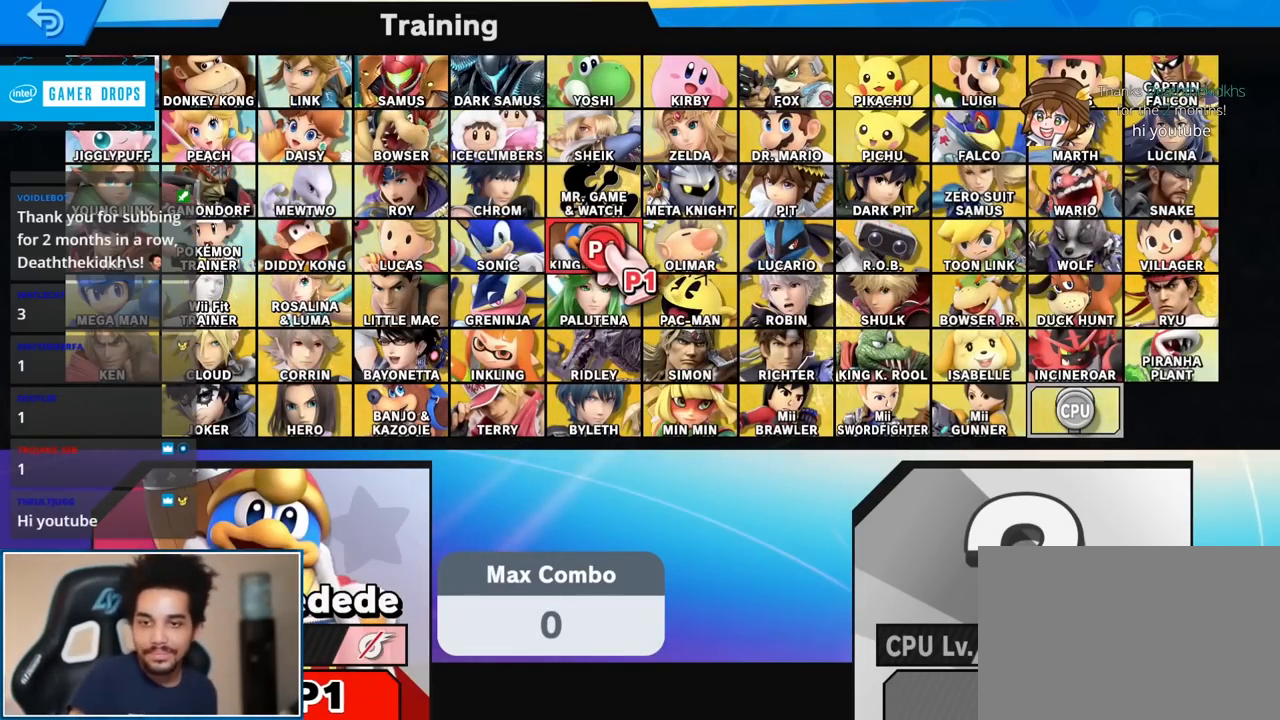
{"buttons": [], "left_stick": "center", "right_stick": "center", "events": []}
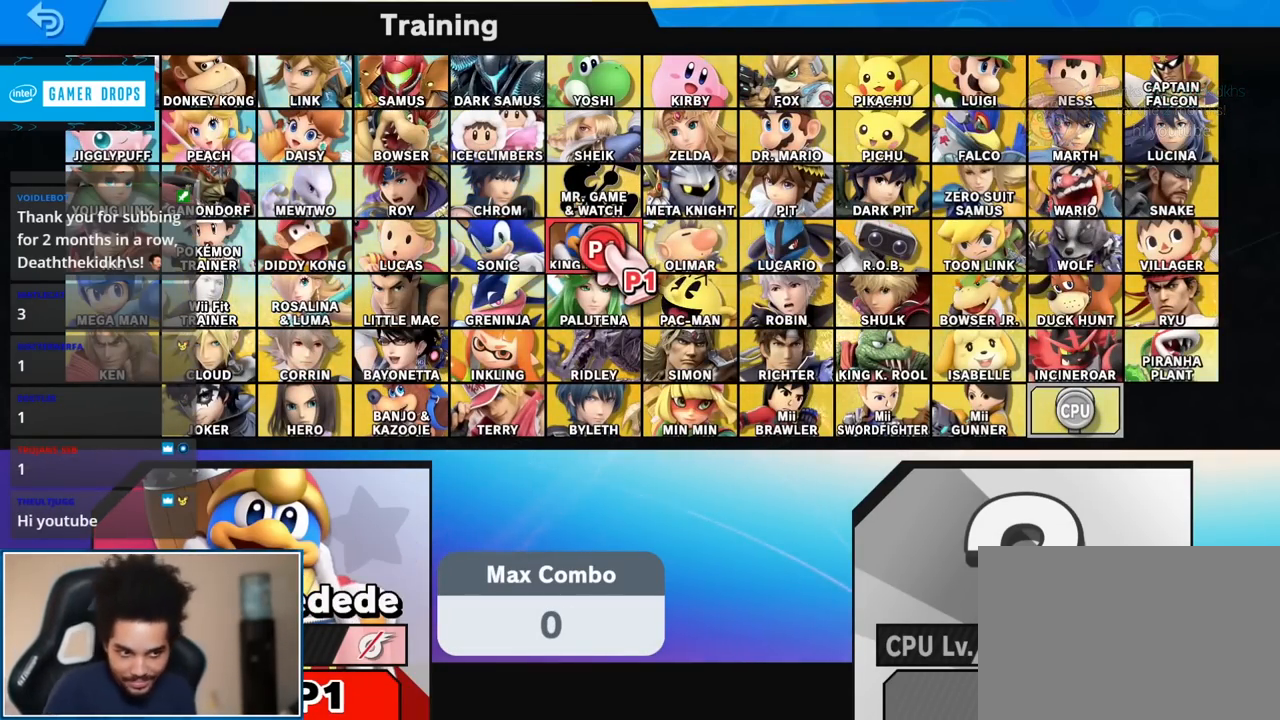
{"buttons": [], "left_stick": "up", "right_stick": "center", "events": [[267, "left_stick", "up"]]}
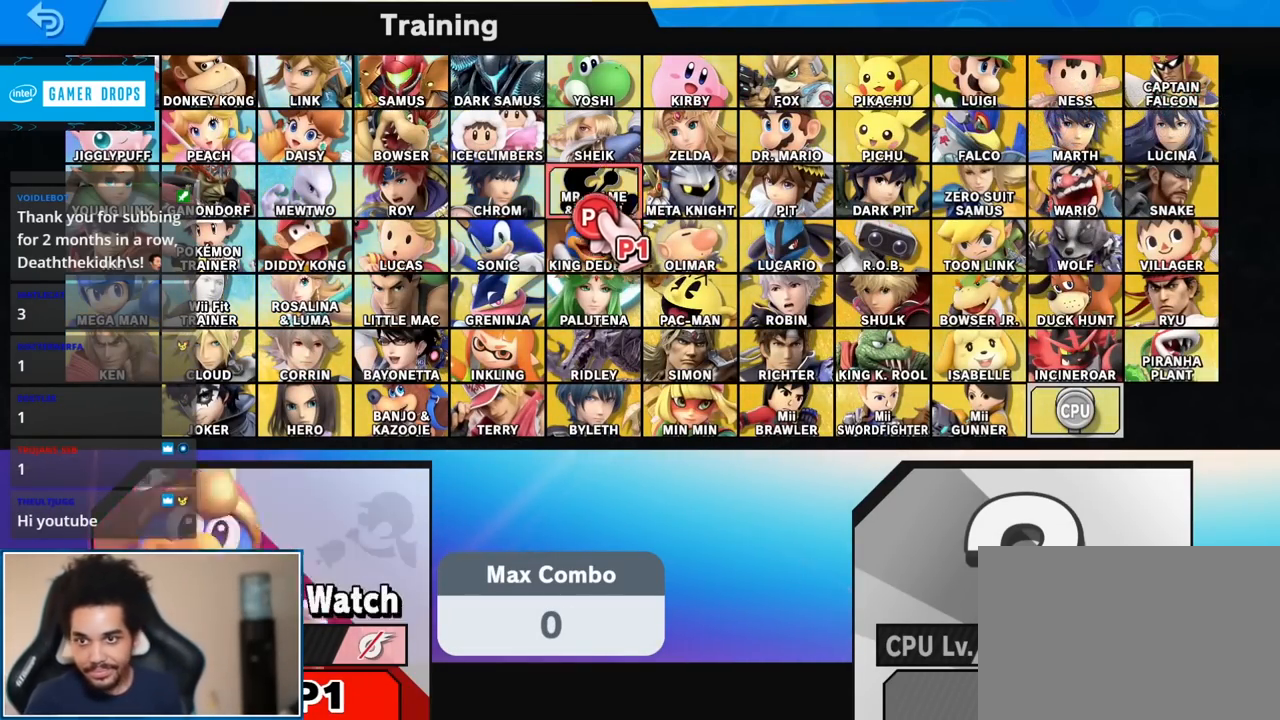
{"buttons": [], "left_stick": "center", "right_stick": "center", "events": [[83, "left_stick", "center"], [333, "A", "down"], [500, "A", "up"]]}
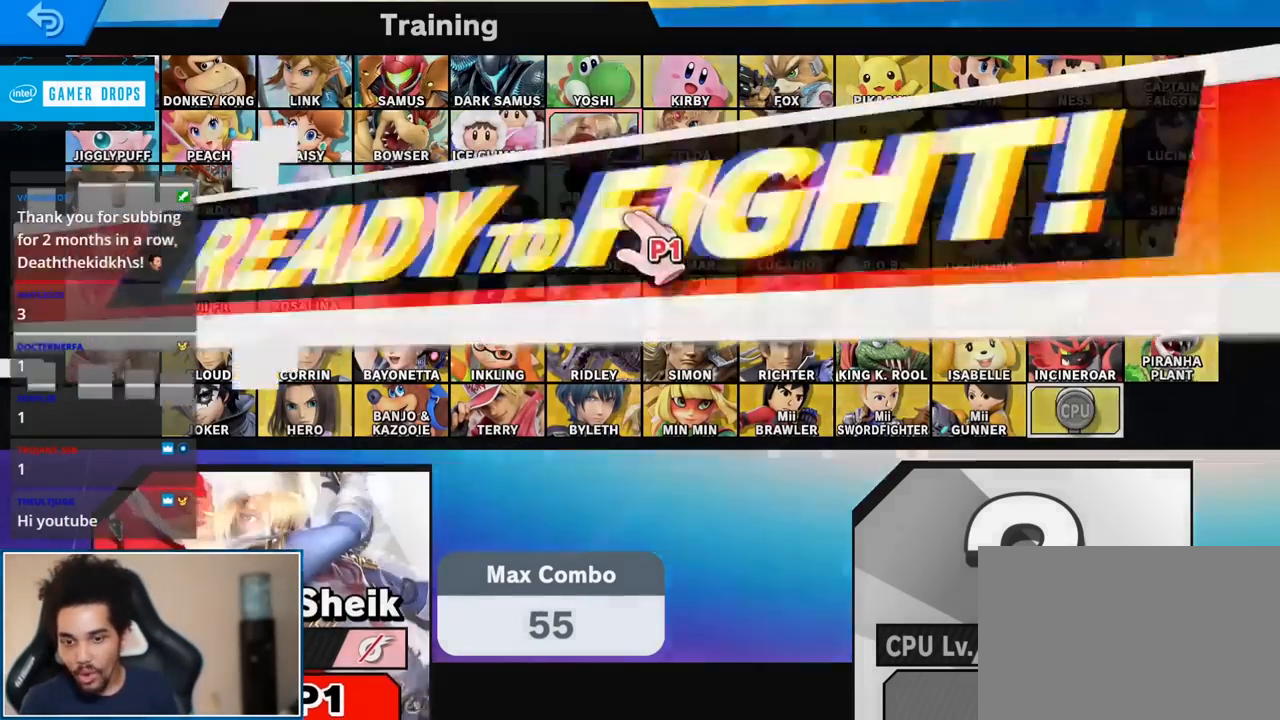
{"buttons": [], "left_stick": "down-left", "right_stick": "center", "events": [[150, "L1", "down"], [300, "L1", "up"], [367, "left_stick", "down-left"]]}
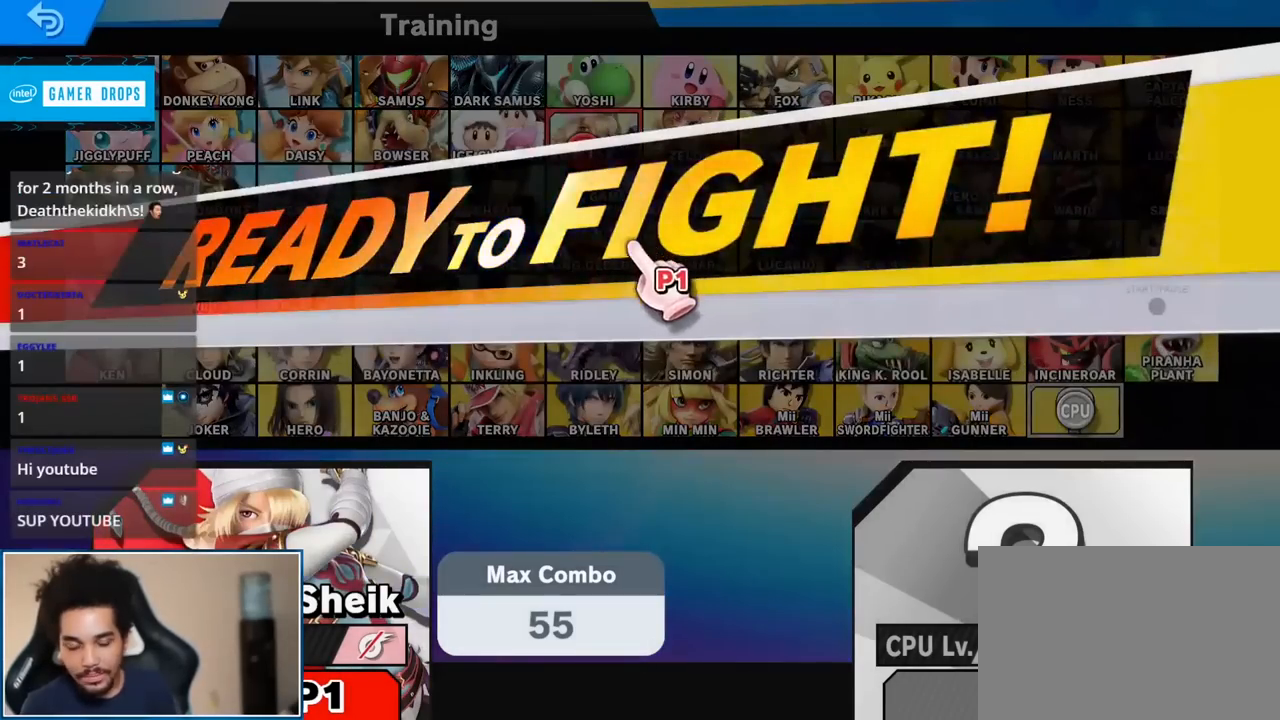
{"buttons": [], "left_stick": "down-left", "right_stick": "center", "events": []}
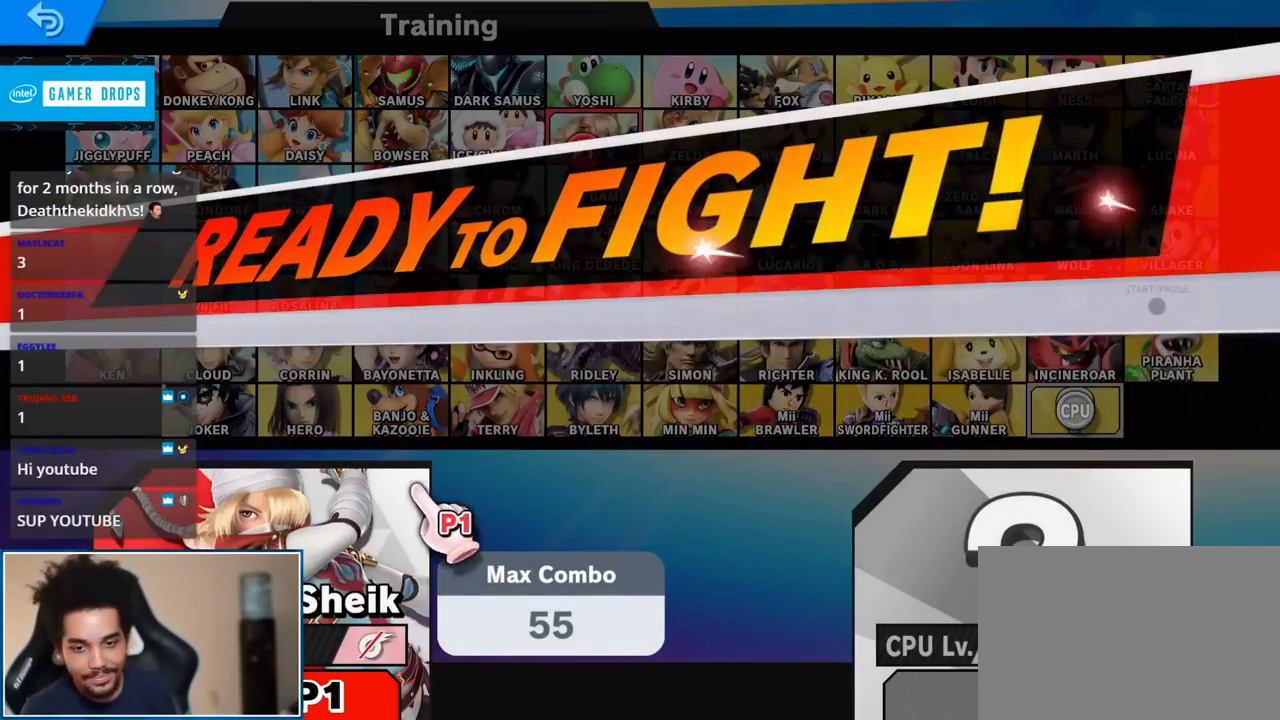
{"buttons": [], "left_stick": "up", "right_stick": "center", "events": [[267, "left_stick", "center"], [433, "left_stick", "up"]]}
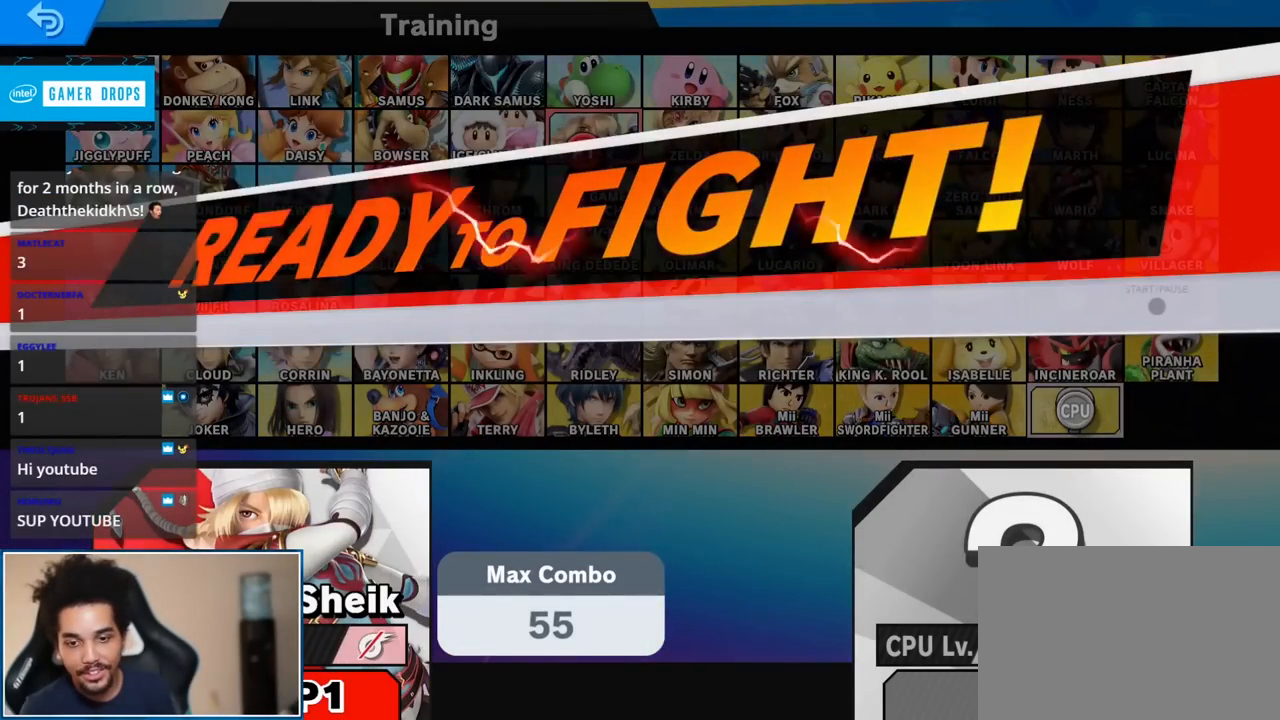
{"buttons": [], "left_stick": "up", "right_stick": "center", "events": [[50, "A", "down"], [50, "left_stick", "center"], [217, "A", "up"], [483, "left_stick", "up"]]}
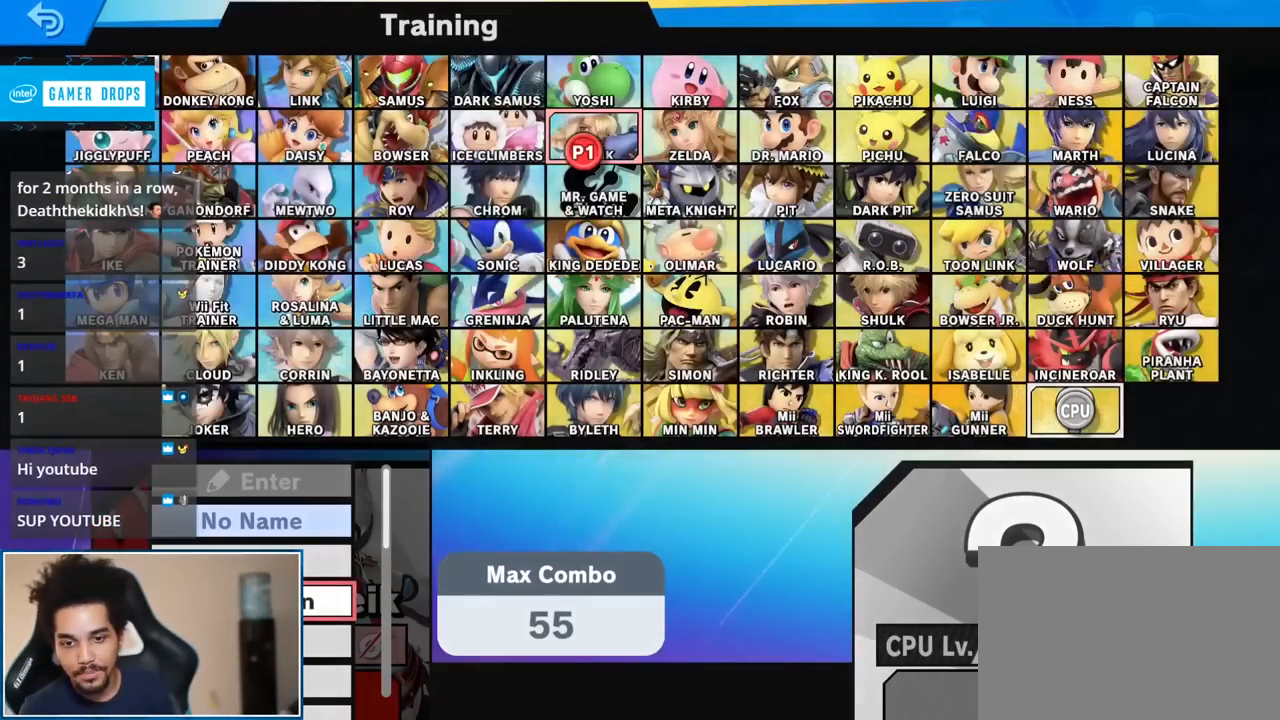
{"buttons": [], "left_stick": "up", "right_stick": "center", "events": [[150, "A", "down"], [150, "left_stick", "center"], [333, "A", "up"], [333, "left_stick", "up"]]}
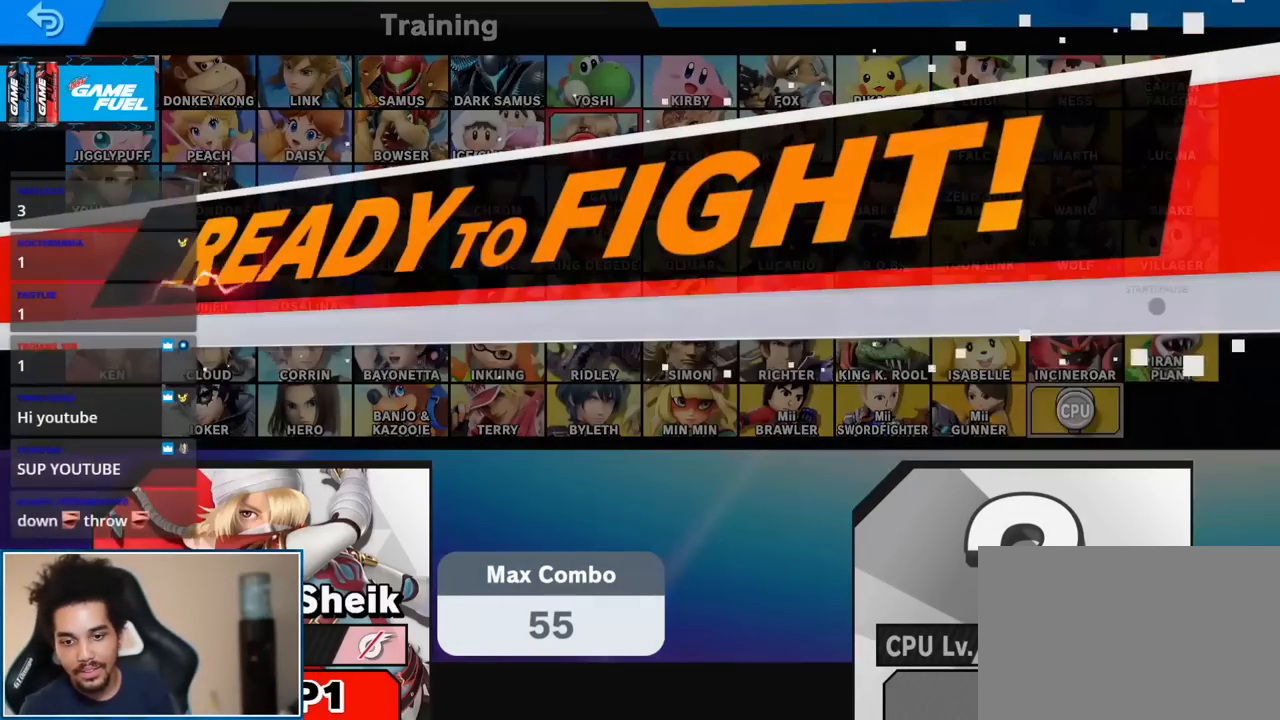
{"buttons": [], "left_stick": "up-right", "right_stick": "center", "events": [[217, "left_stick", "up-right"]]}
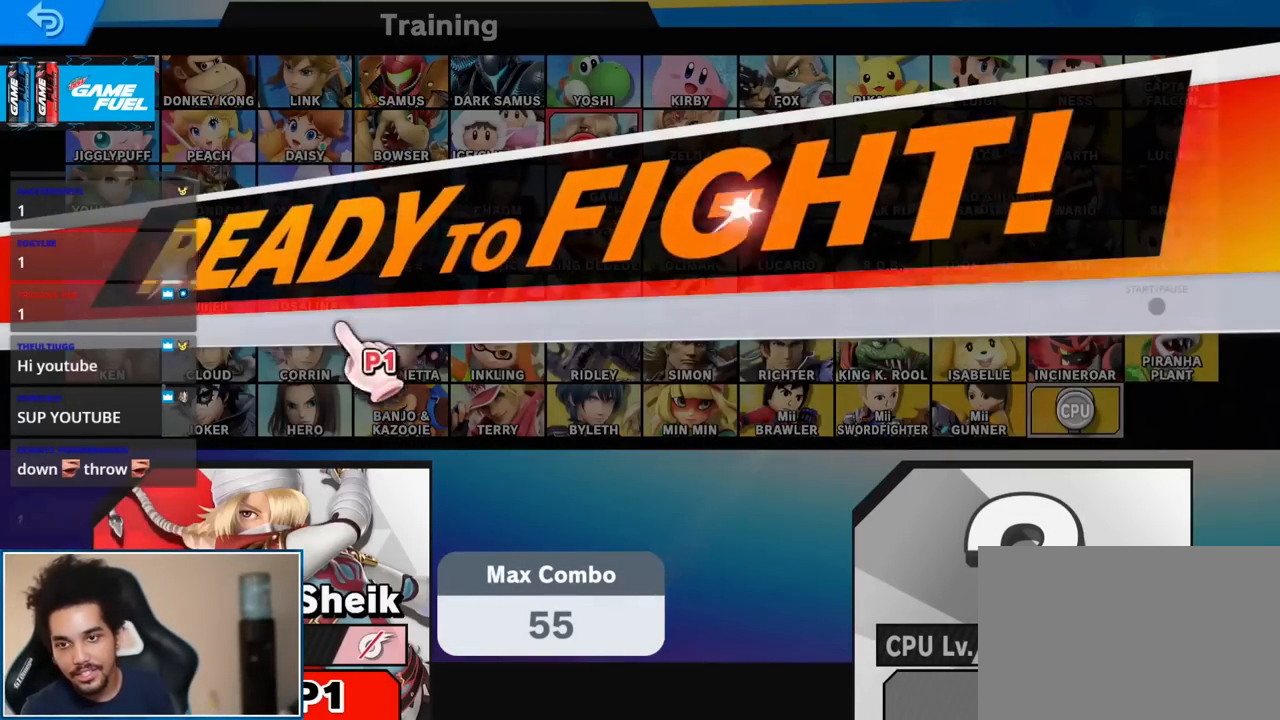
{"buttons": [], "left_stick": "center", "right_stick": "center", "events": [[300, "left_stick", "center"]]}
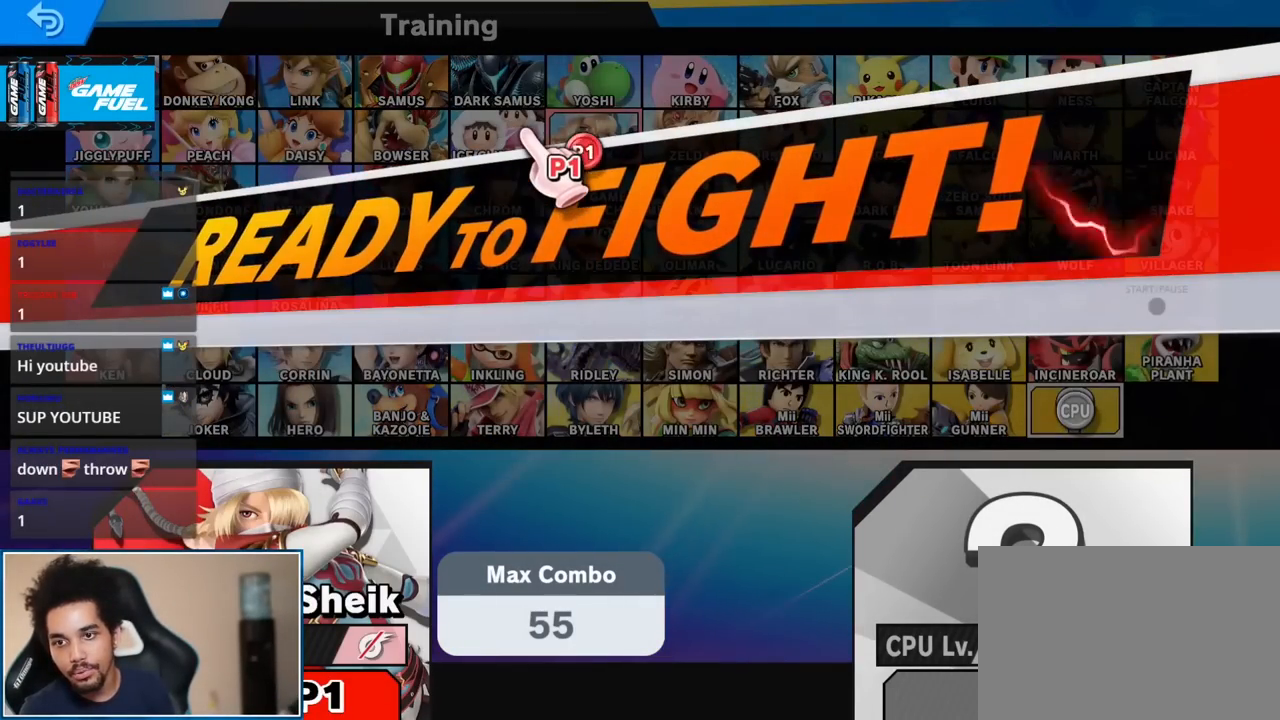
{"buttons": [], "left_stick": "right", "right_stick": "center", "events": [[117, "left_stick", "up-right"], [250, "left_stick", "center"], [367, "left_stick", "right"]]}
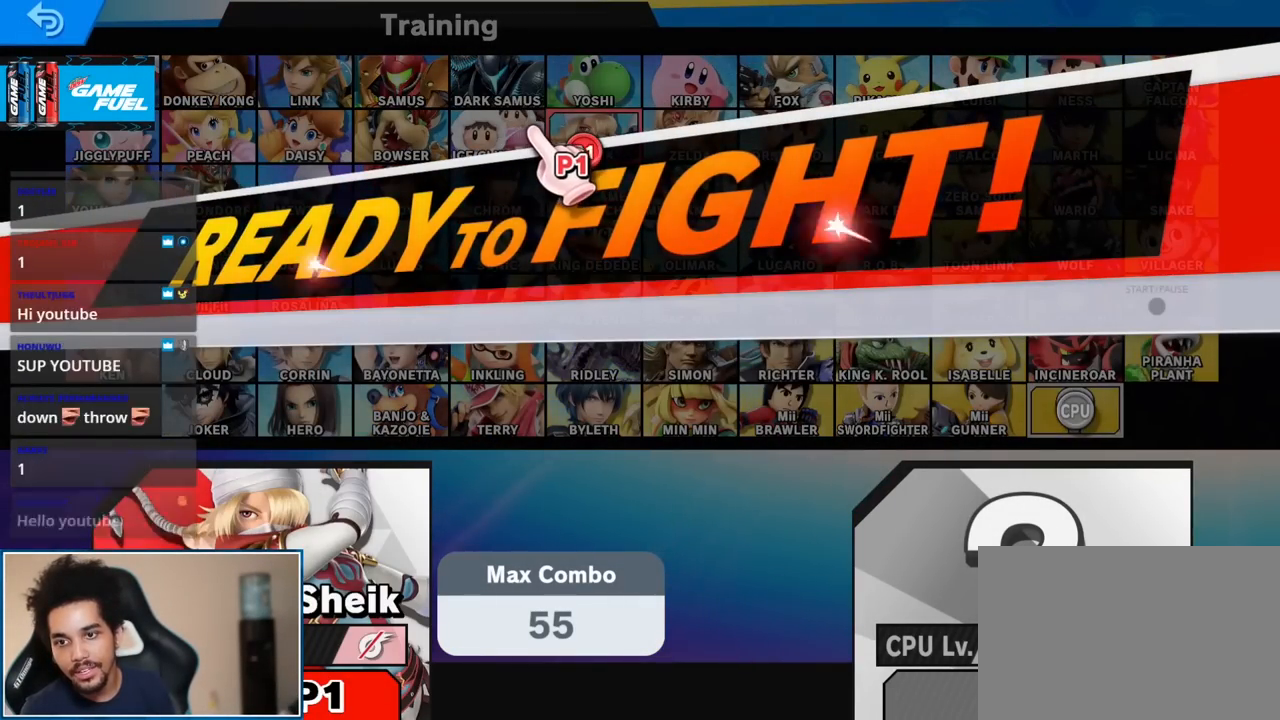
{"buttons": [], "left_stick": "center", "right_stick": "center", "events": [[50, "left_stick", "center"], [267, "left_stick", "up"], [300, "B", "down"], [350, "left_stick", "right"], [367, "B", "up"], [467, "left_stick", "center"]]}
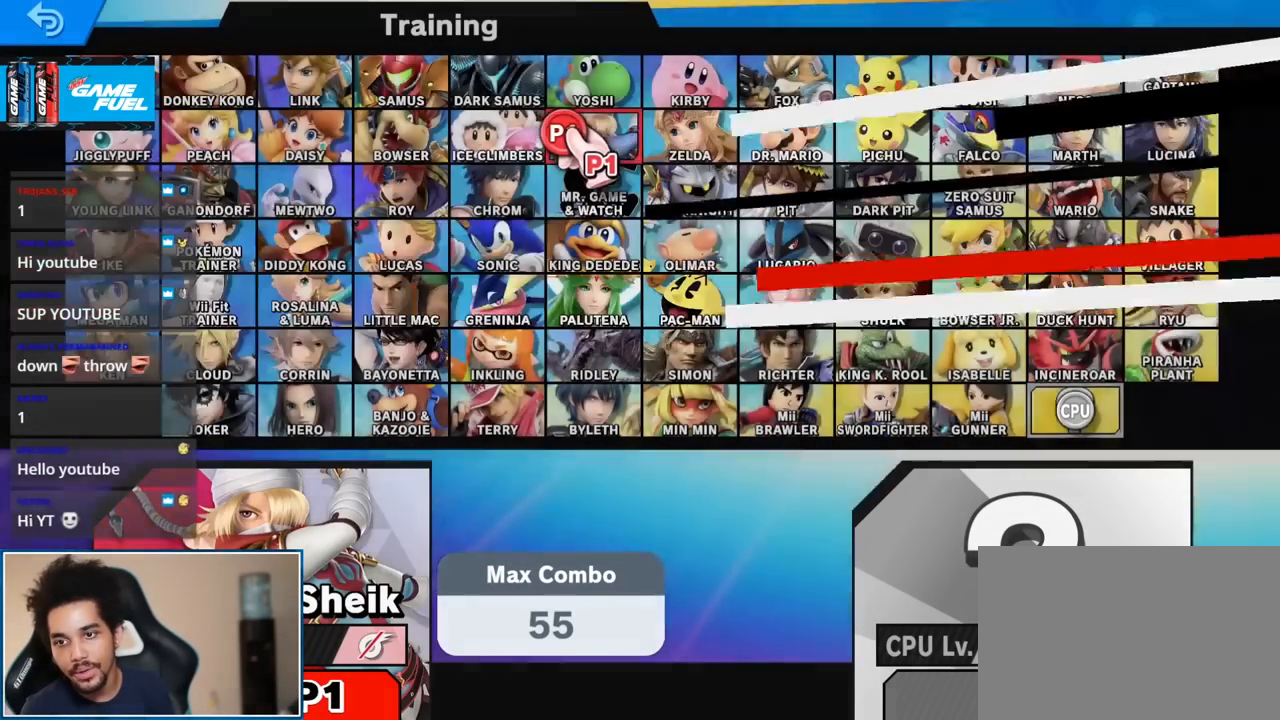
{"buttons": [], "left_stick": "center", "right_stick": "center", "events": [[83, "left_stick", "right"], [250, "left_stick", "center"]]}